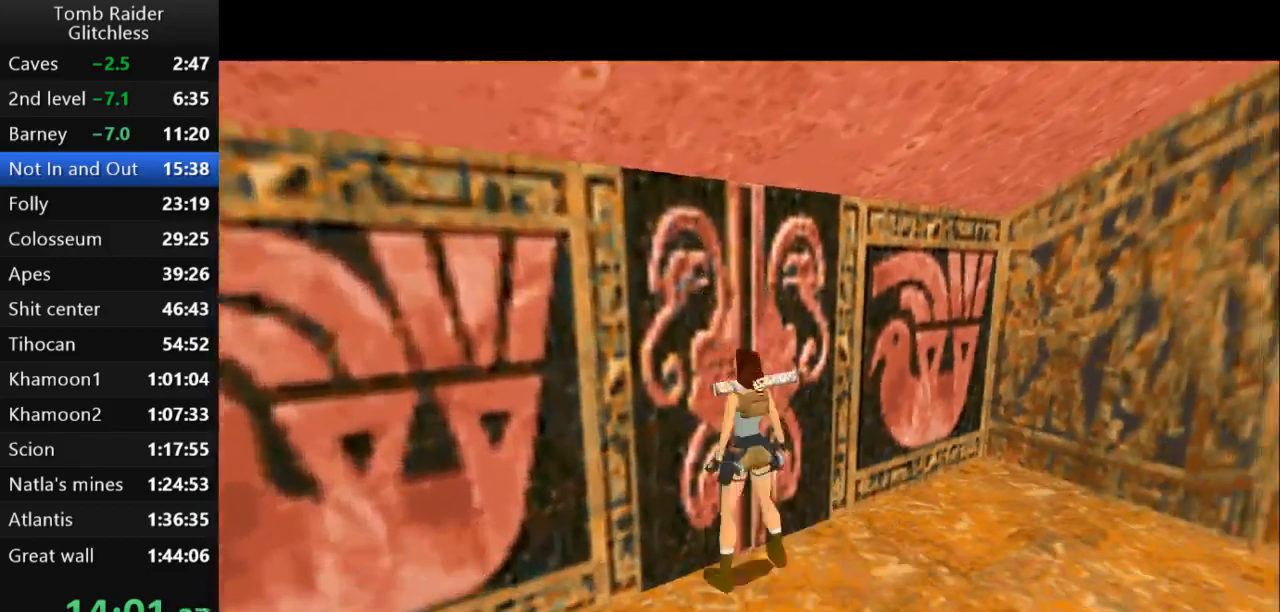
Gameplay with keyboard; each line is a JSON object with the keys held at the frame after it. "events" lists presses ("down") and releases ("up") of "action", "action2", "down", "guns", "inv", "jump", "left", "look", "lstep", "right", "roll", "roll2", "rstep", "up" and "walk" between this image and that frame as [ms after this image, input, new state], when the widget could be followed in between. No other keys are recorded. Mouse input is not recorded. Key names are as the overlay labels them; some are game actions (e.g. jump) rather than physical keys.
{"keys": ["action2"], "events": []}
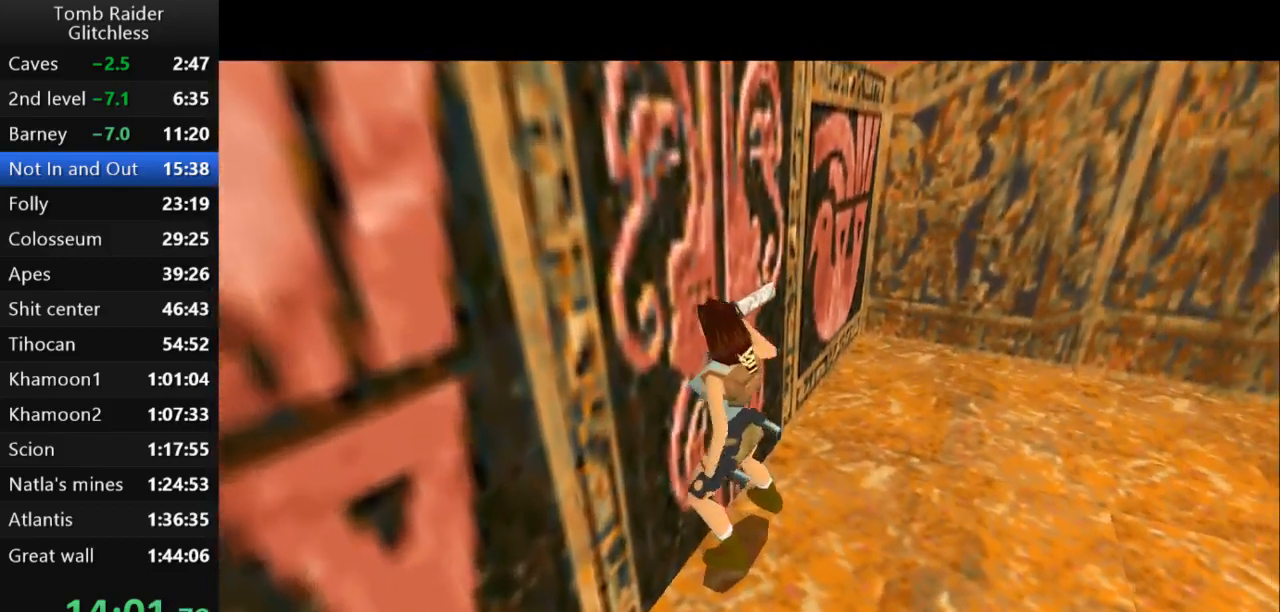
{"keys": ["roll"], "events": [[33, "action2", "up"], [400, "roll", "down"]]}
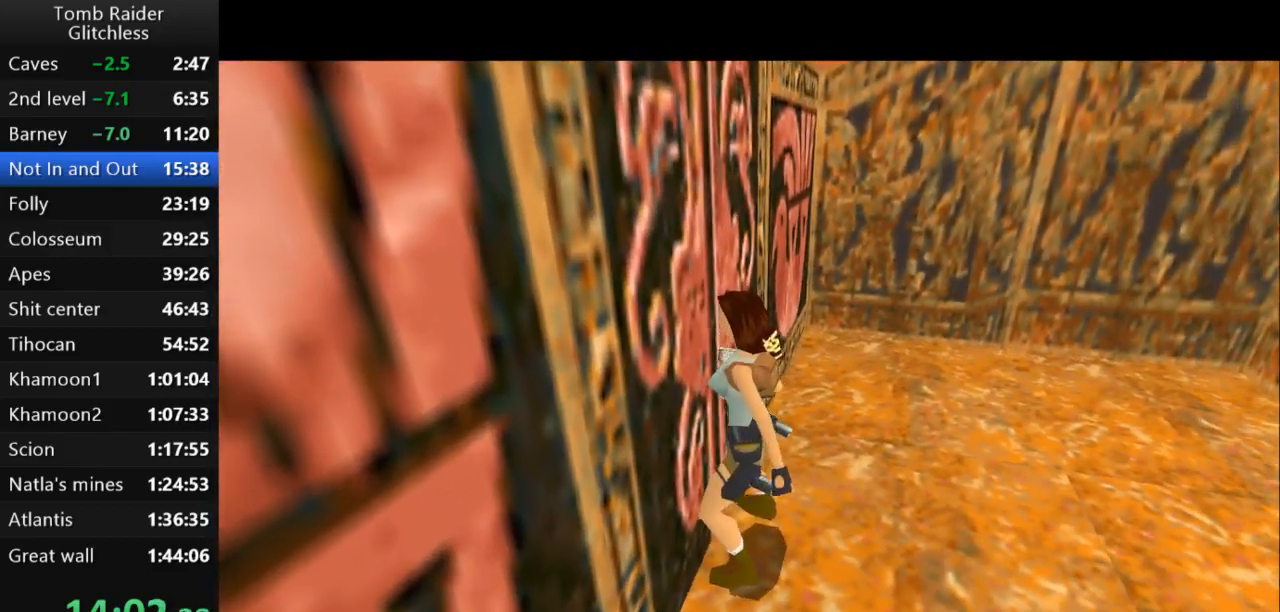
{"keys": ["roll"], "events": [[33, "roll", "up"], [133, "roll", "down"]]}
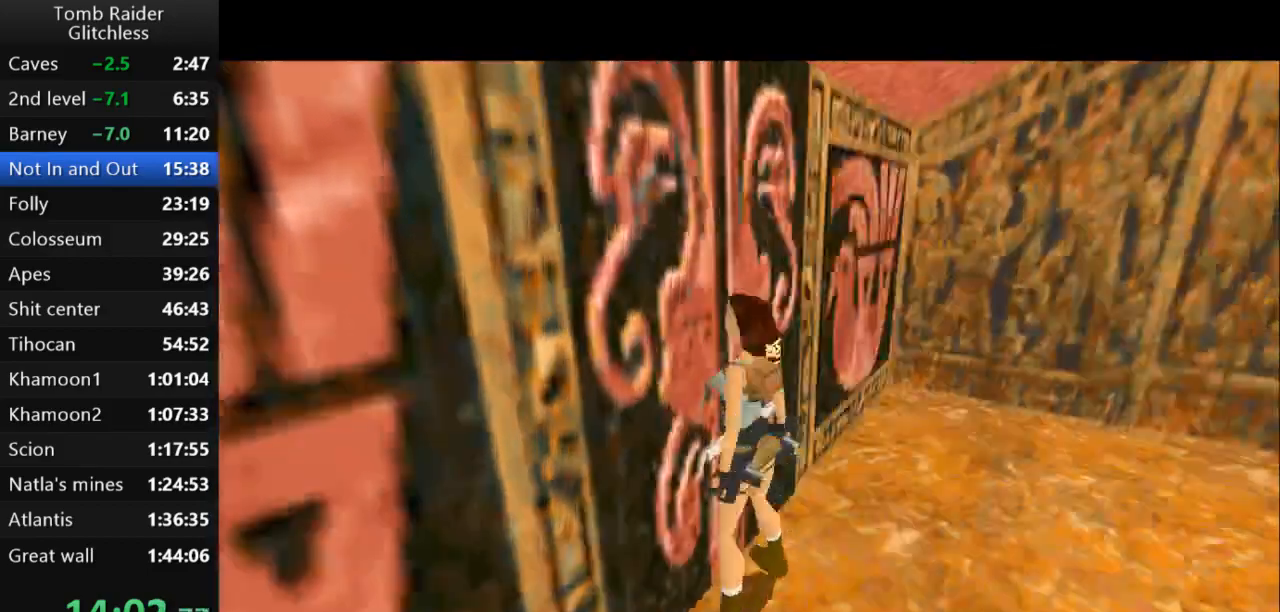
{"keys": [], "events": [[67, "guns", "down"], [467, "roll", "up"], [500, "guns", "up"]]}
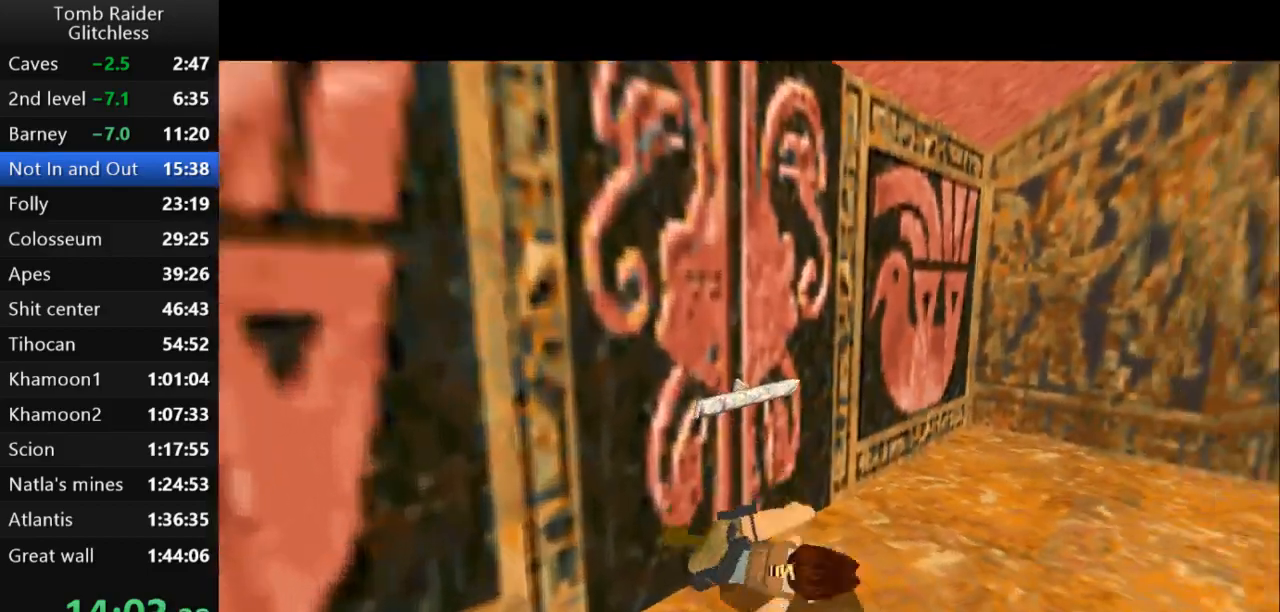
{"keys": ["jump", "up"], "events": [[200, "jump", "down"], [467, "up", "down"]]}
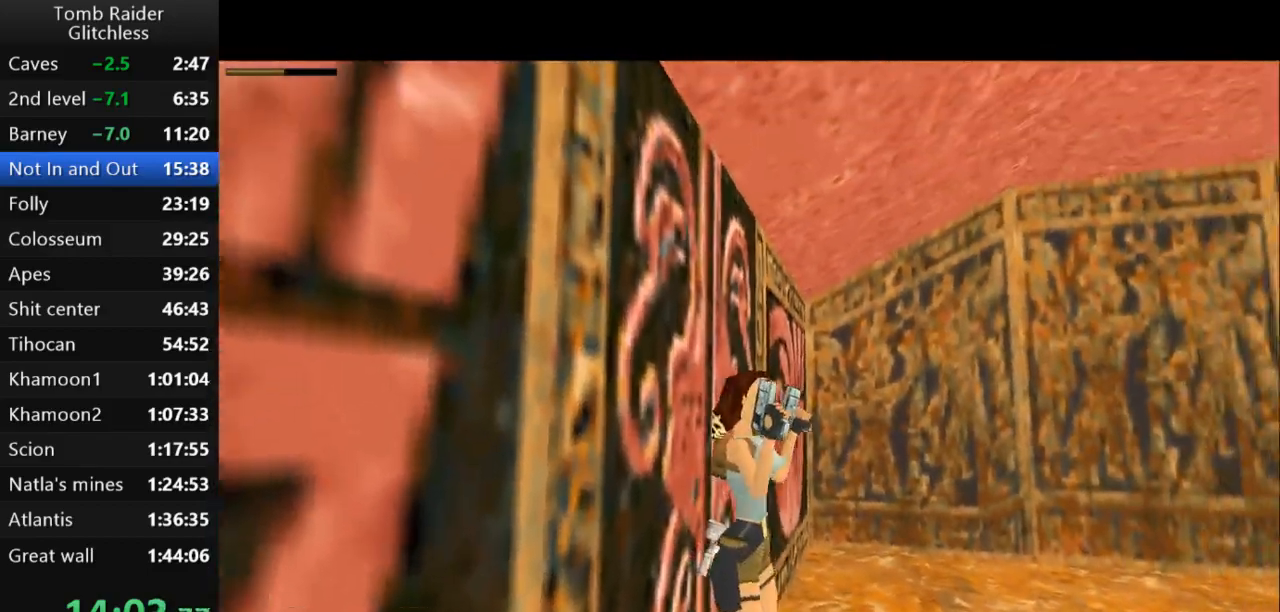
{"keys": ["guns", "jump", "up"], "events": [[367, "guns", "down"]]}
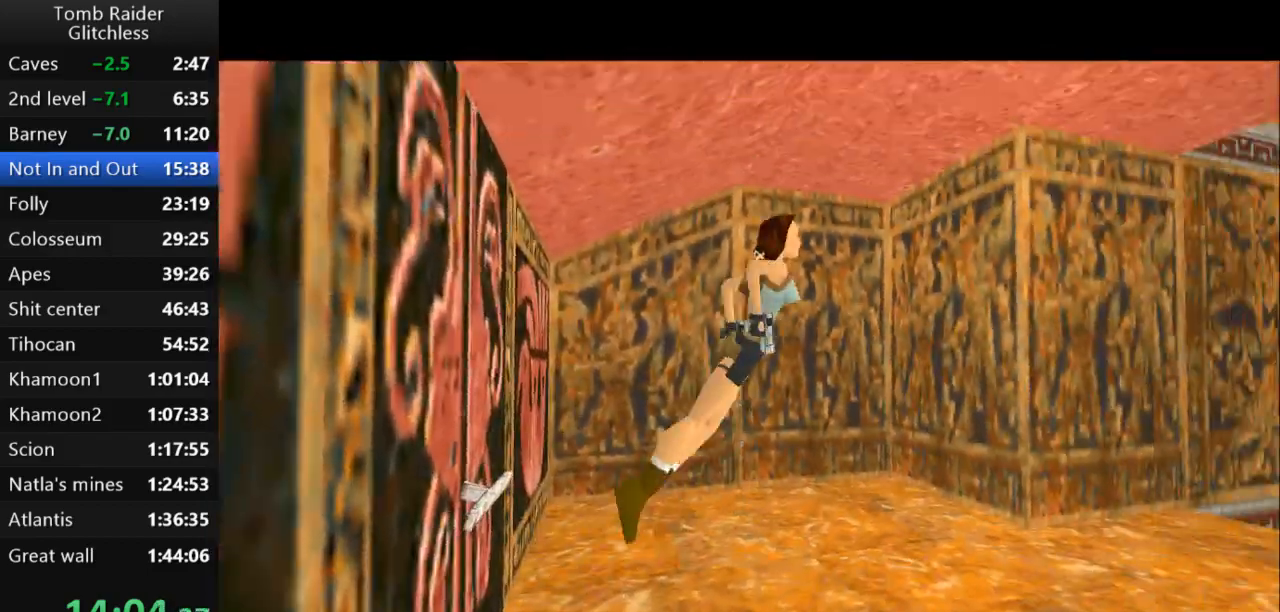
{"keys": ["up"], "events": [[33, "guns", "up"], [100, "jump", "up"]]}
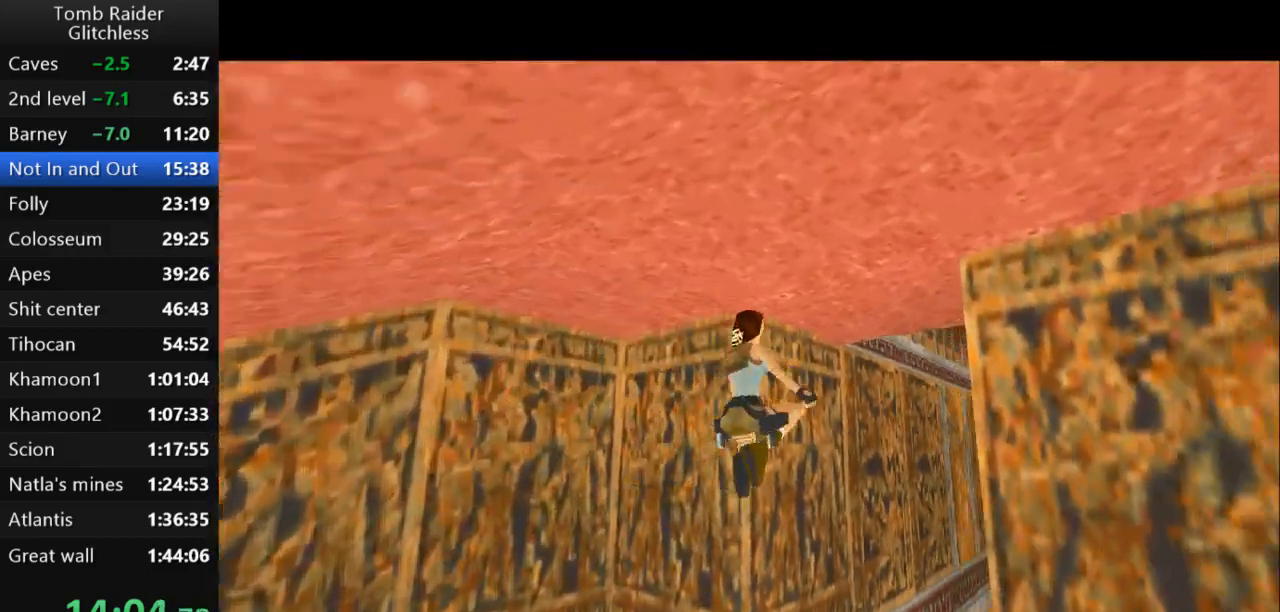
{"keys": ["jump", "right", "up"], "events": [[433, "jump", "down"], [467, "right", "down"]]}
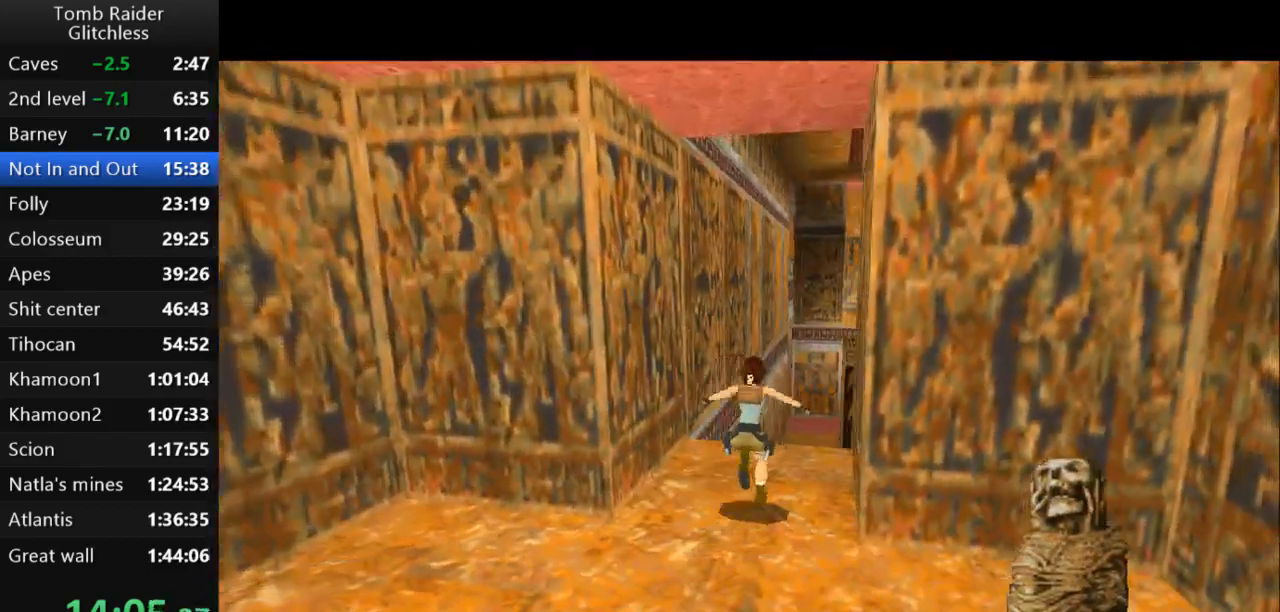
{"keys": ["jump", "right", "up"], "events": [[267, "right", "up"], [400, "right", "down"]]}
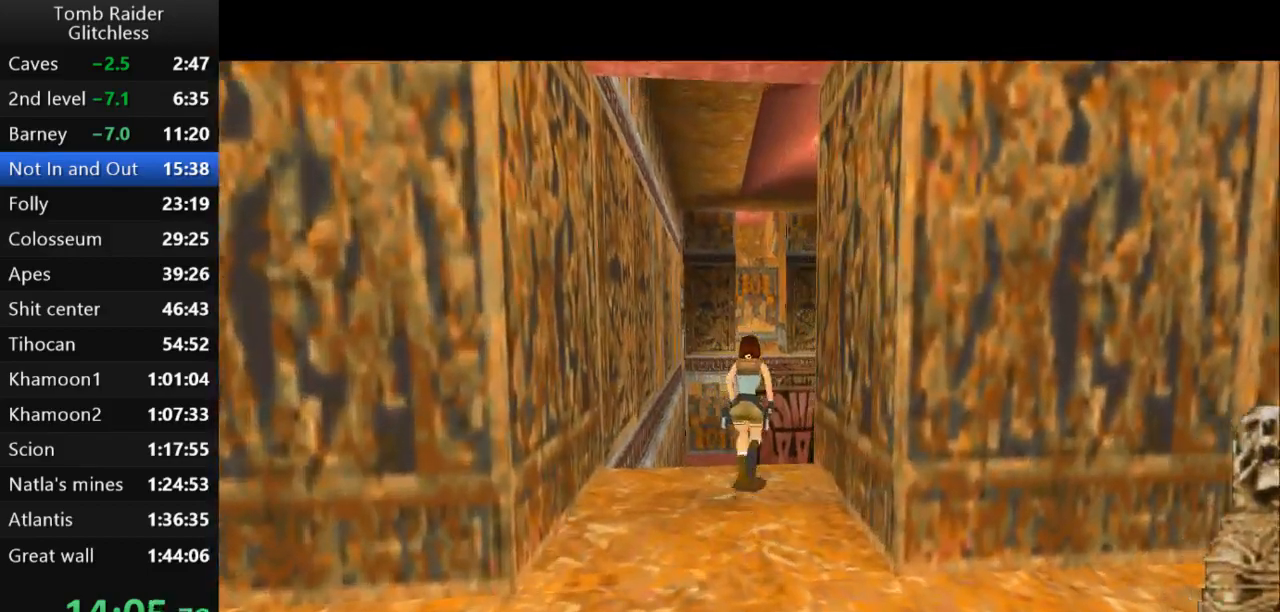
{"keys": ["up"], "events": [[300, "jump", "up"], [500, "right", "up"]]}
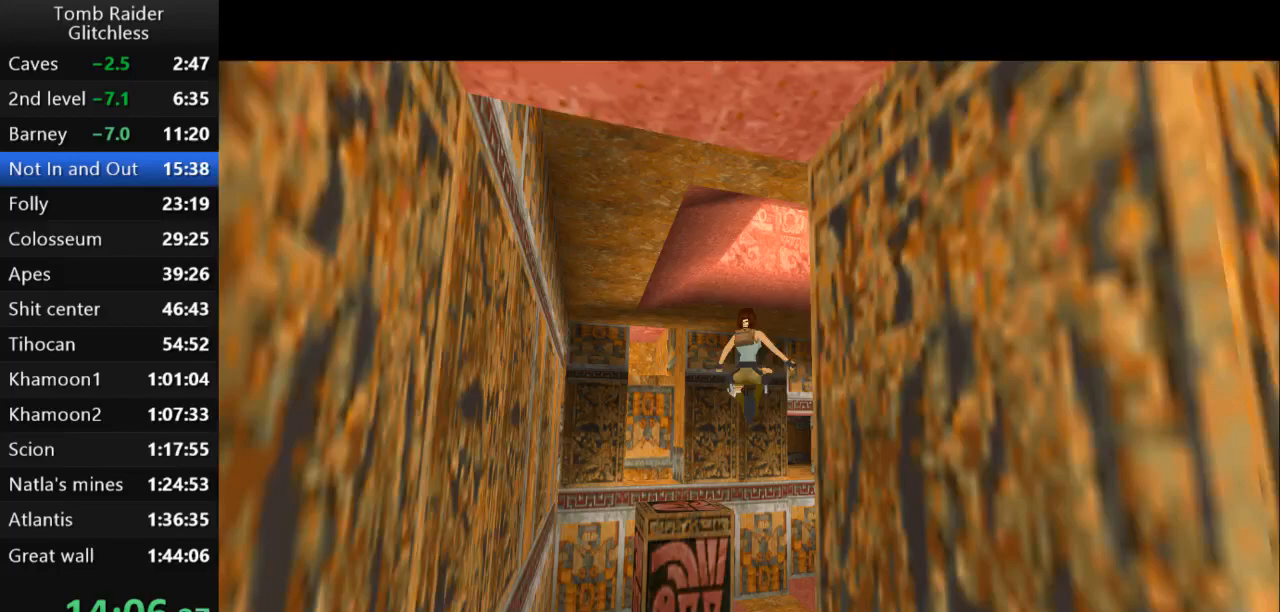
{"keys": ["up"], "events": [[267, "right", "down"], [400, "right", "up"]]}
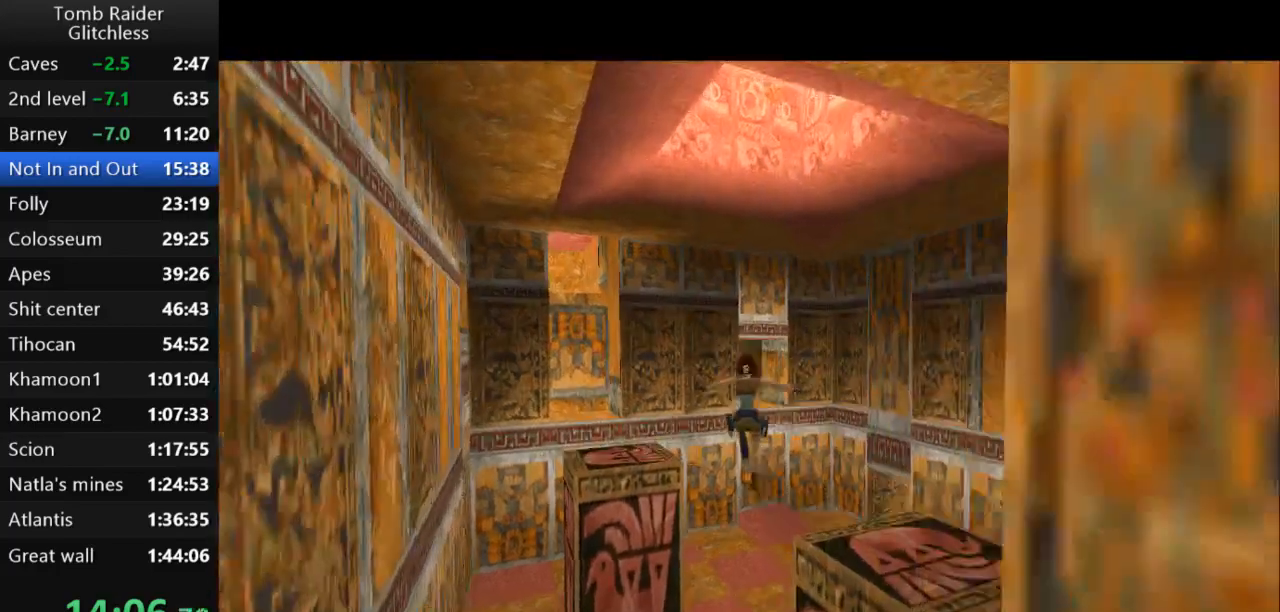
{"keys": ["action2", "up"], "events": [[67, "right", "down"], [233, "right", "up"], [500, "action2", "down"]]}
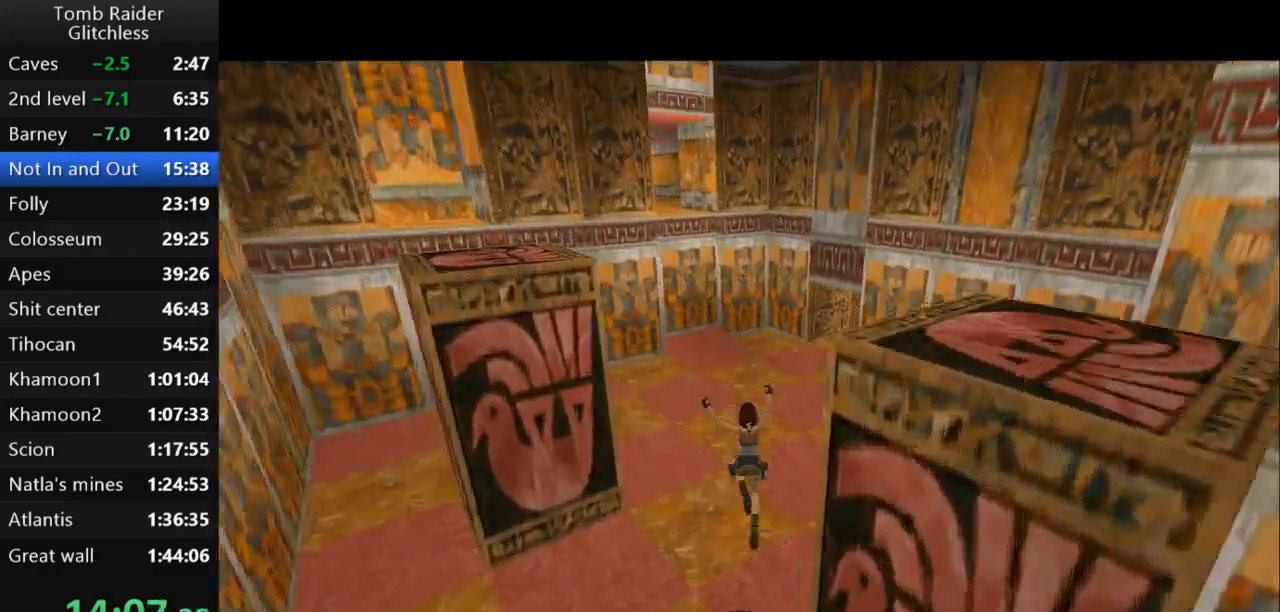
{"keys": ["jump", "up"], "events": [[200, "action2", "up"], [333, "jump", "down"]]}
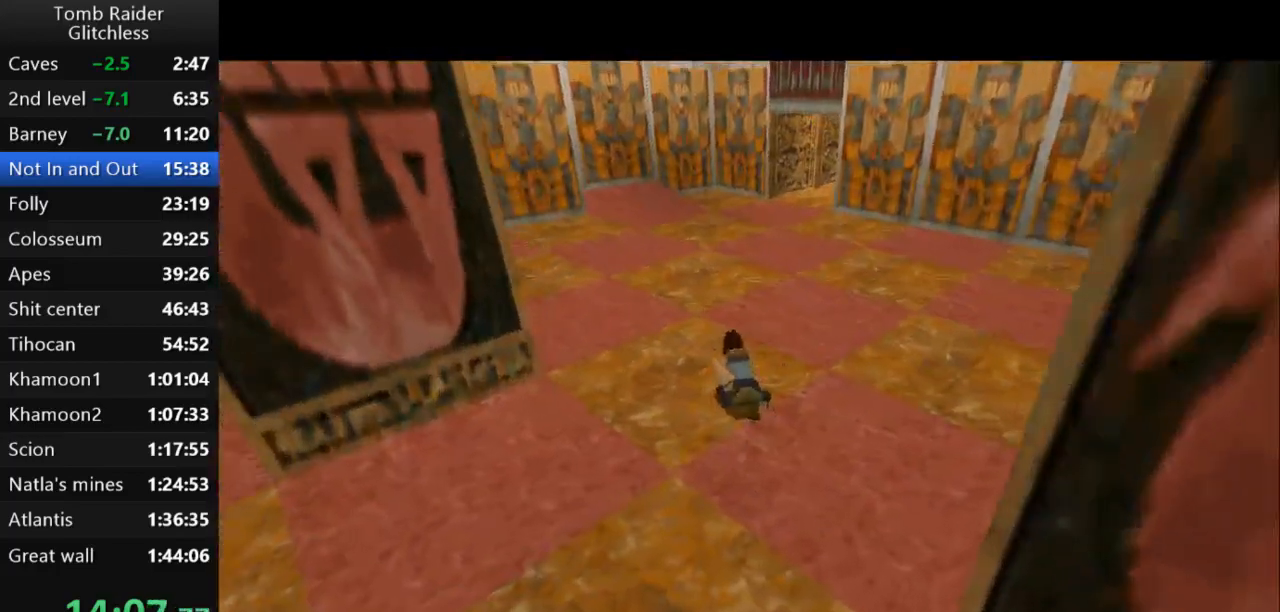
{"keys": ["up"], "events": [[300, "jump", "up"]]}
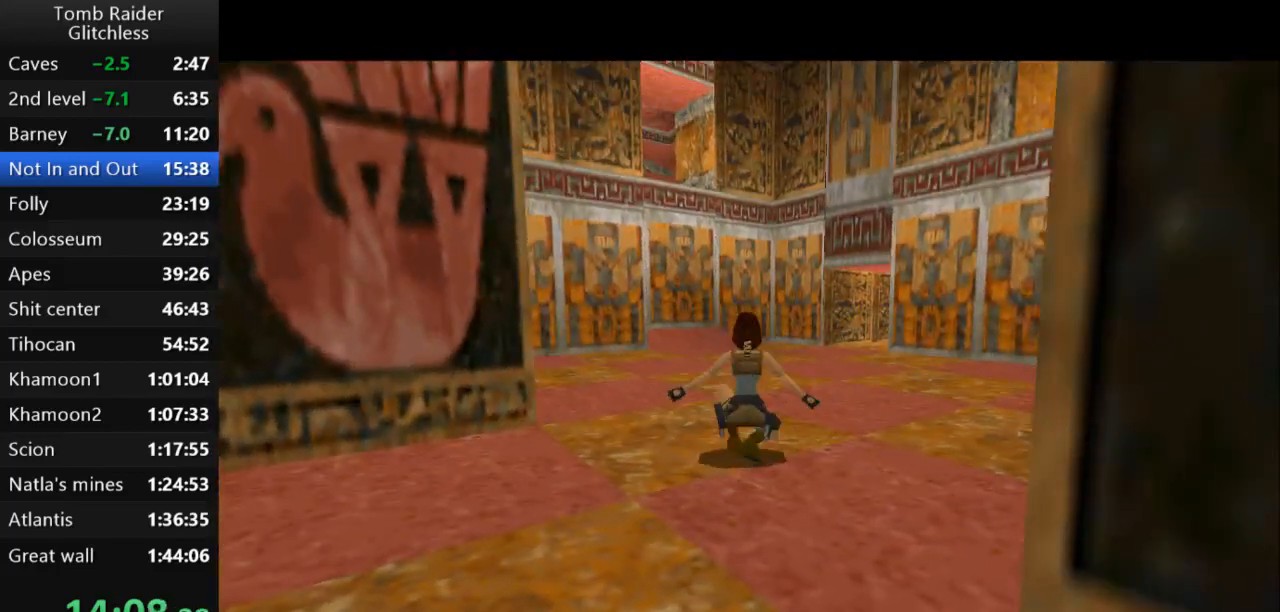
{"keys": ["up"], "events": []}
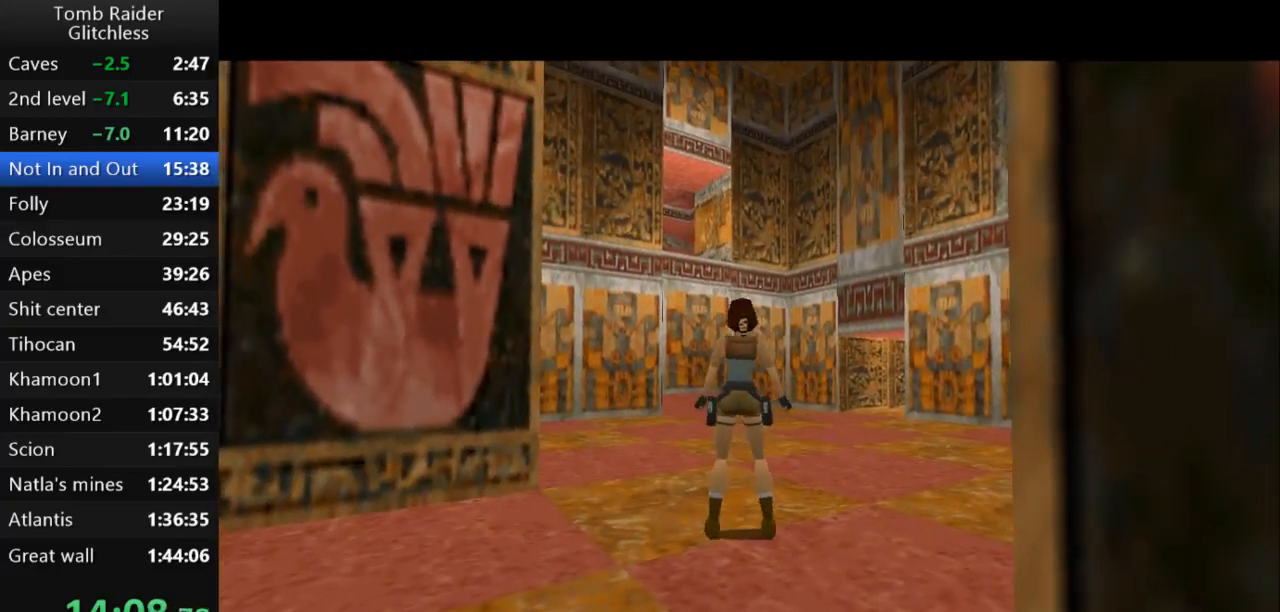
{"keys": ["jump", "up"], "events": [[133, "left", "down"], [300, "left", "up"], [467, "jump", "down"]]}
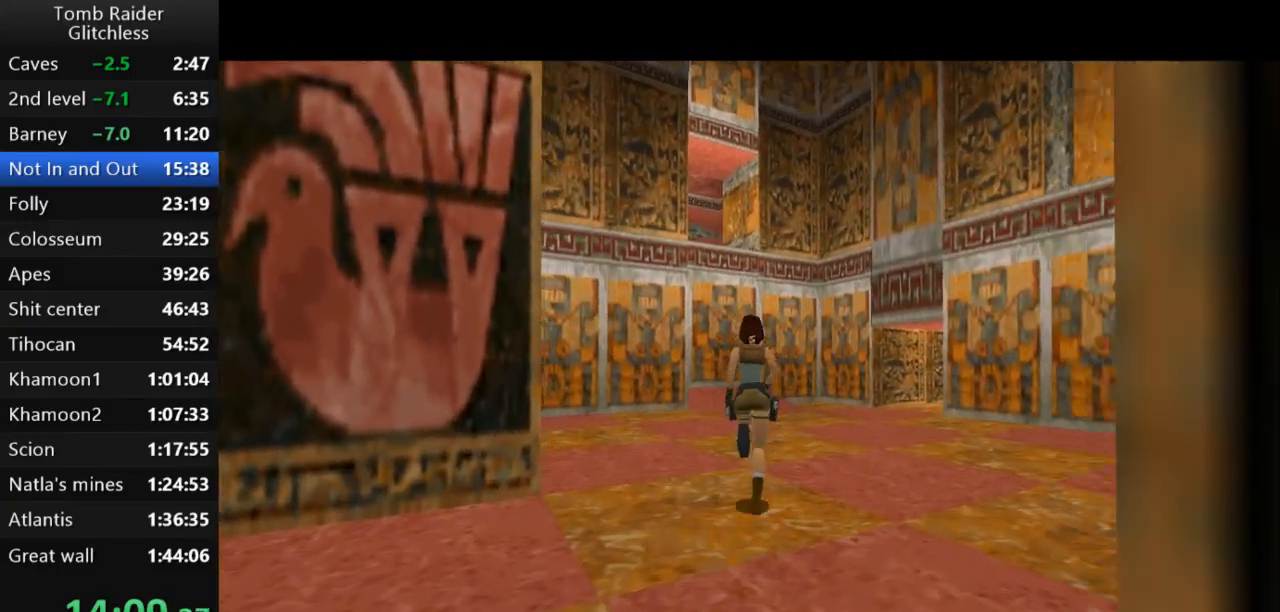
{"keys": ["jump", "up"], "events": []}
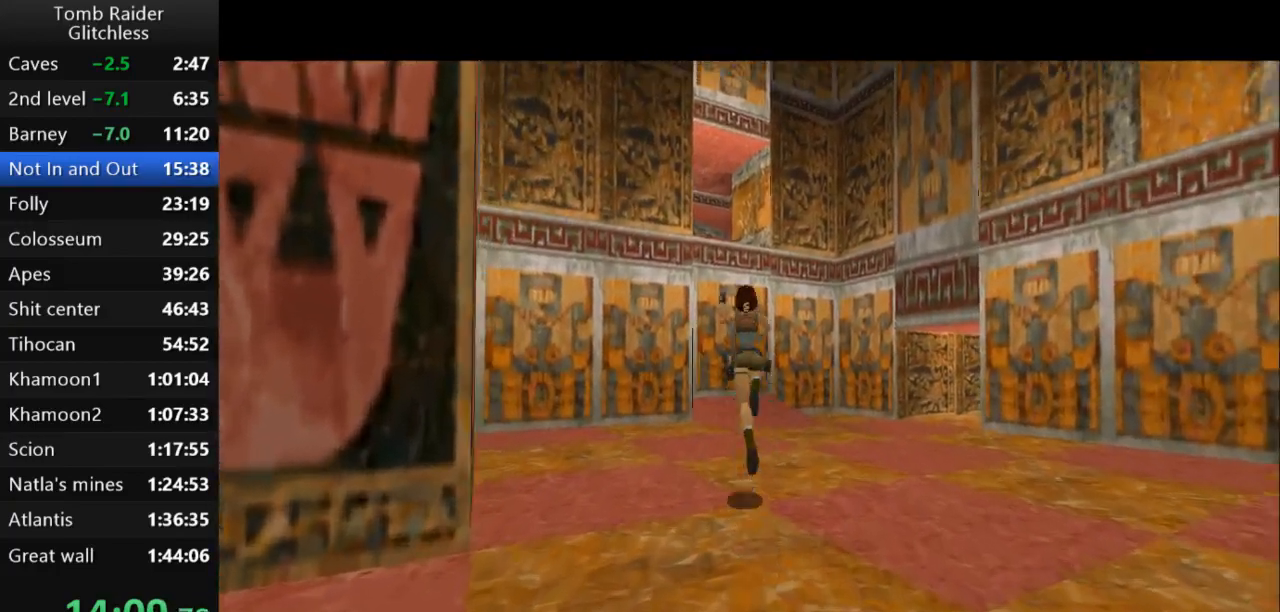
{"keys": ["up"], "events": [[233, "jump", "up"]]}
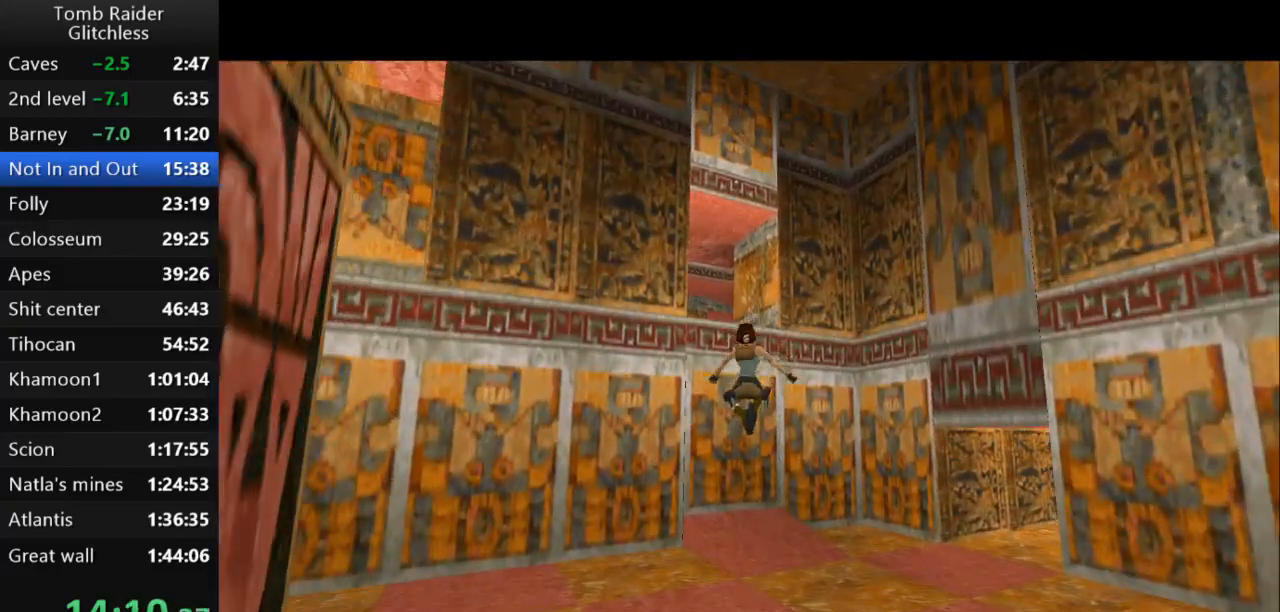
{"keys": ["up"], "events": []}
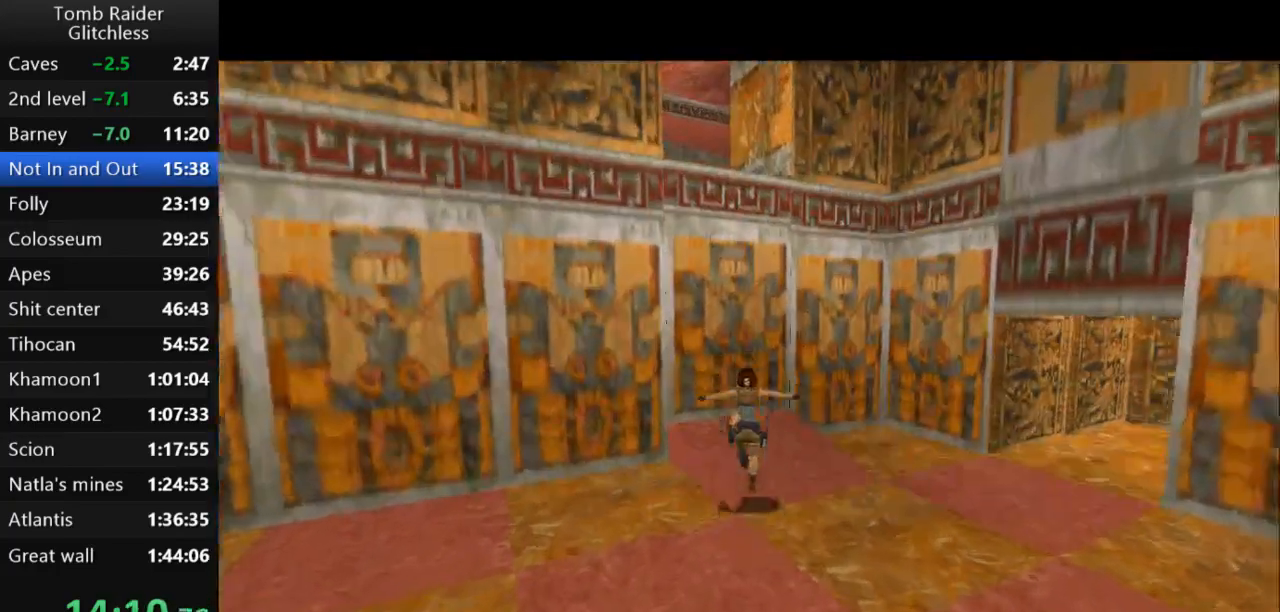
{"keys": ["action2", "left", "up"], "events": [[267, "left", "down"], [500, "action2", "down"]]}
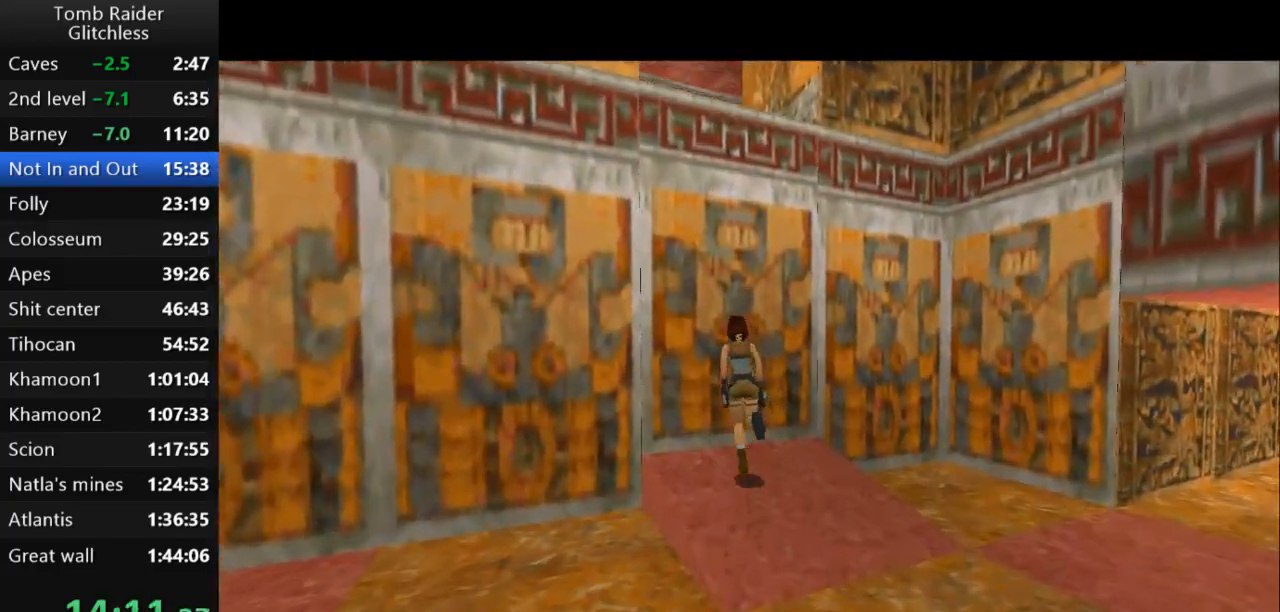
{"keys": ["action2", "up"], "events": [[67, "left", "up"]]}
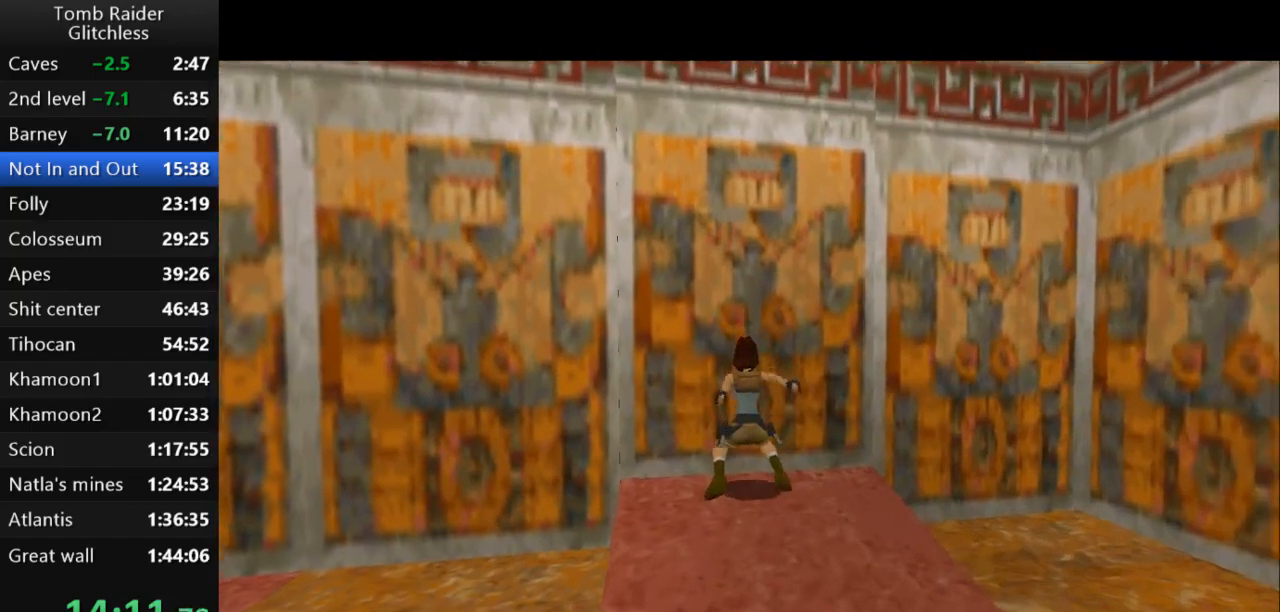
{"keys": ["action2", "up"], "events": []}
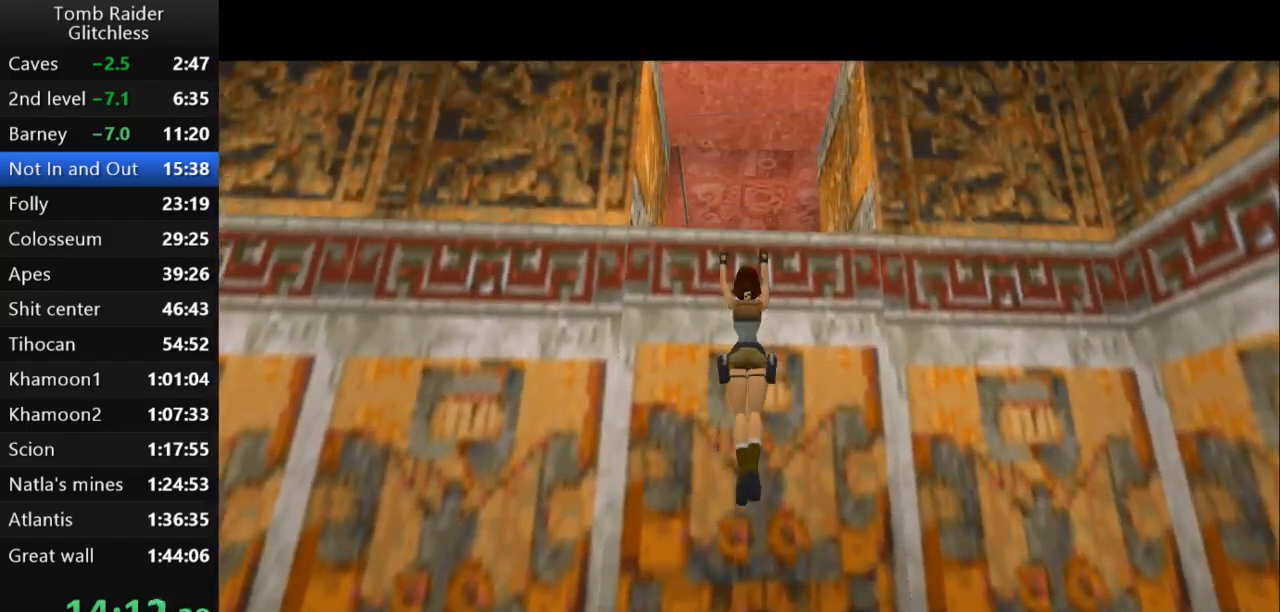
{"keys": ["action2", "up"], "events": []}
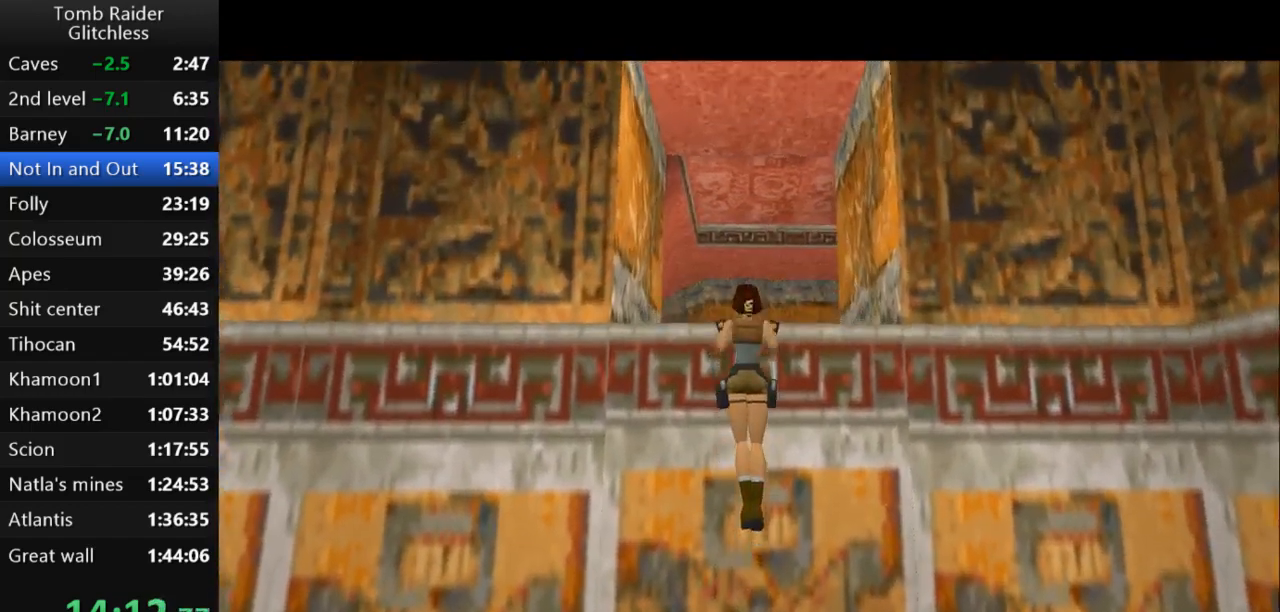
{"keys": [], "events": [[33, "action2", "up"], [100, "up", "up"]]}
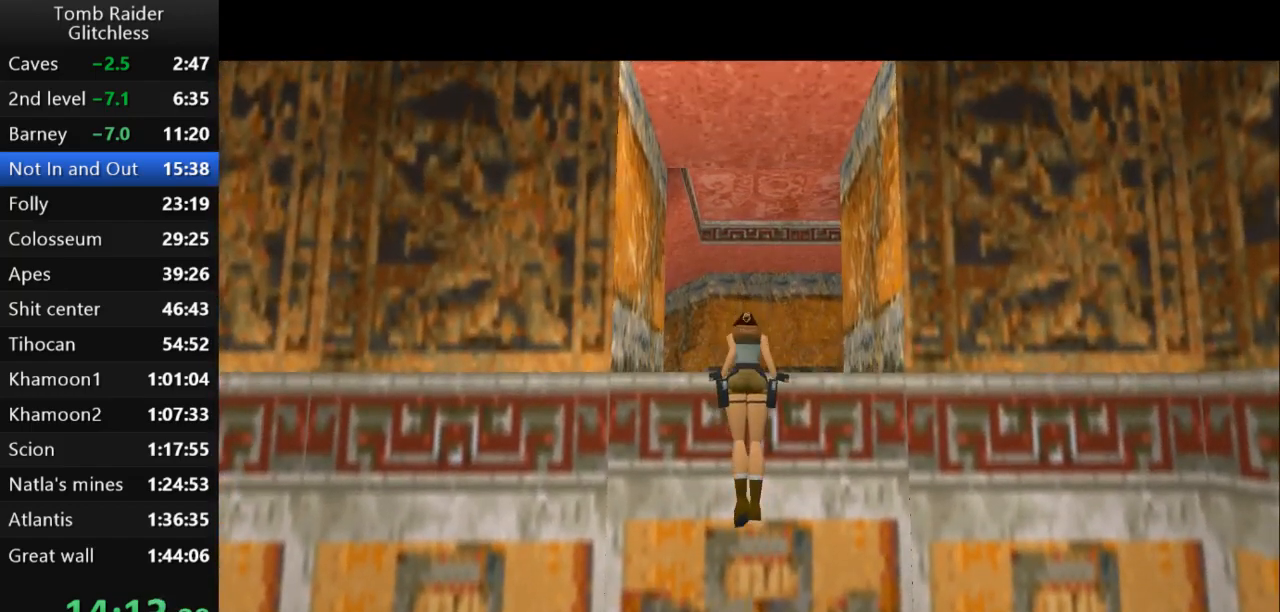
{"keys": [], "events": []}
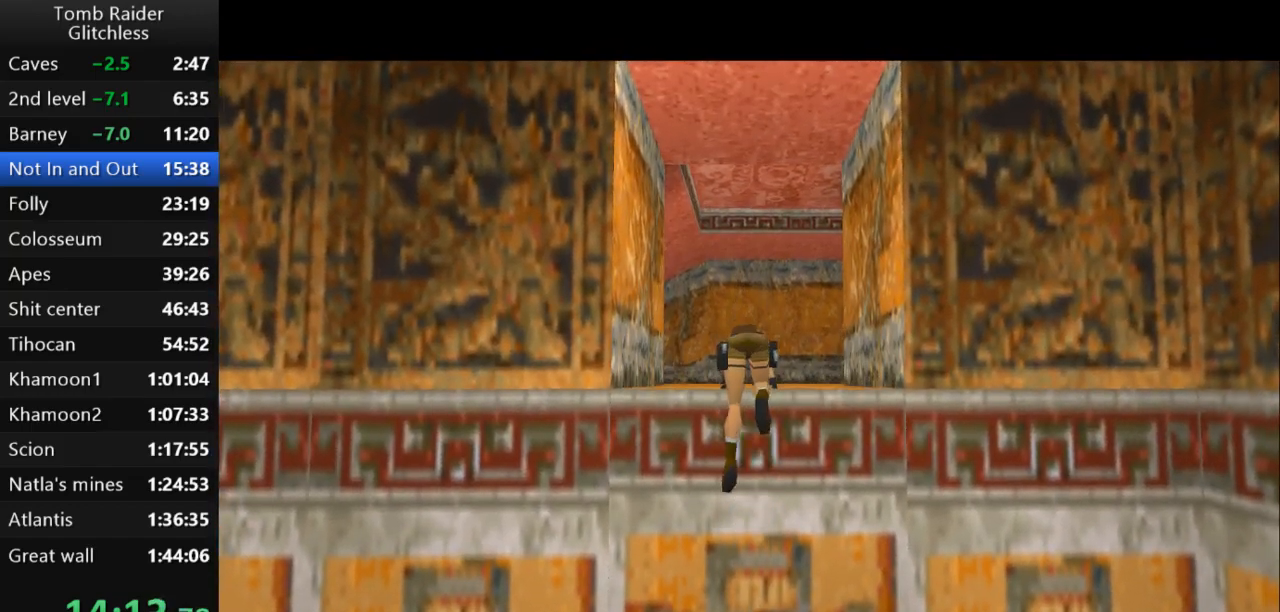
{"keys": ["up"], "events": [[333, "up", "down"]]}
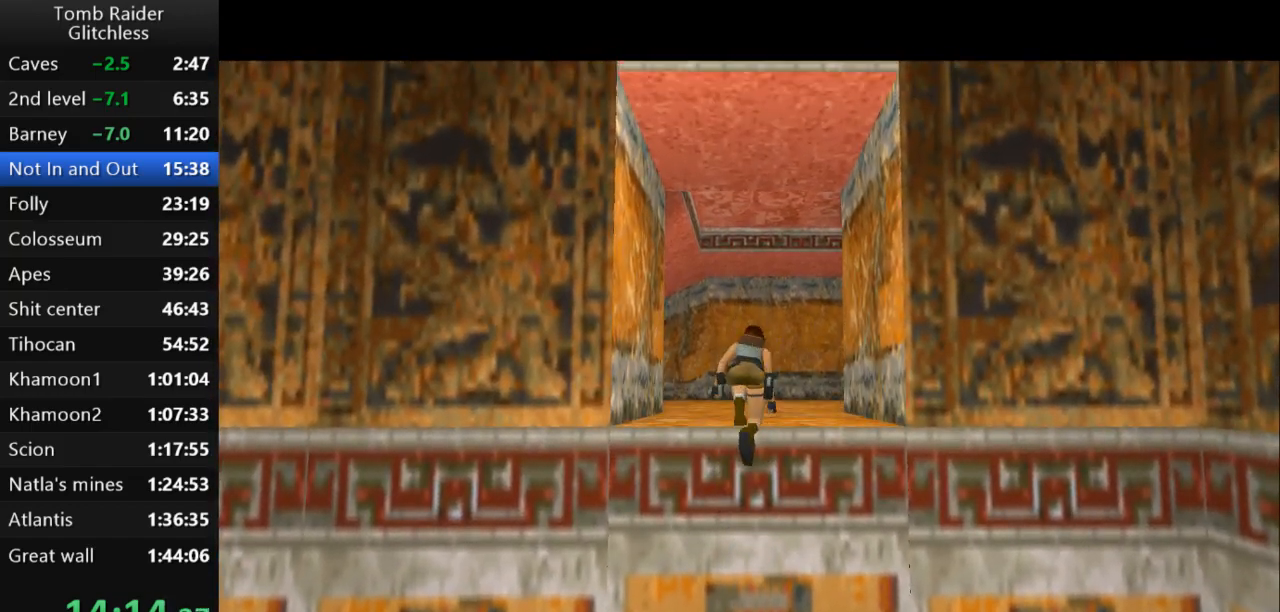
{"keys": ["right", "up"], "events": [[200, "right", "down"]]}
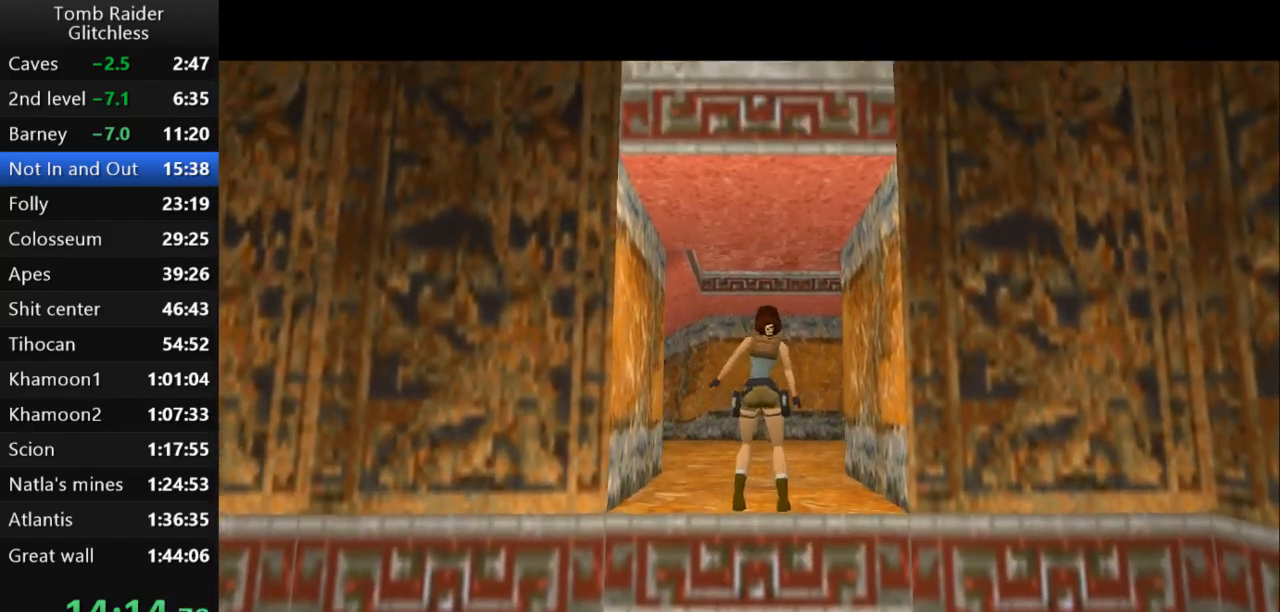
{"keys": ["right", "up"], "events": []}
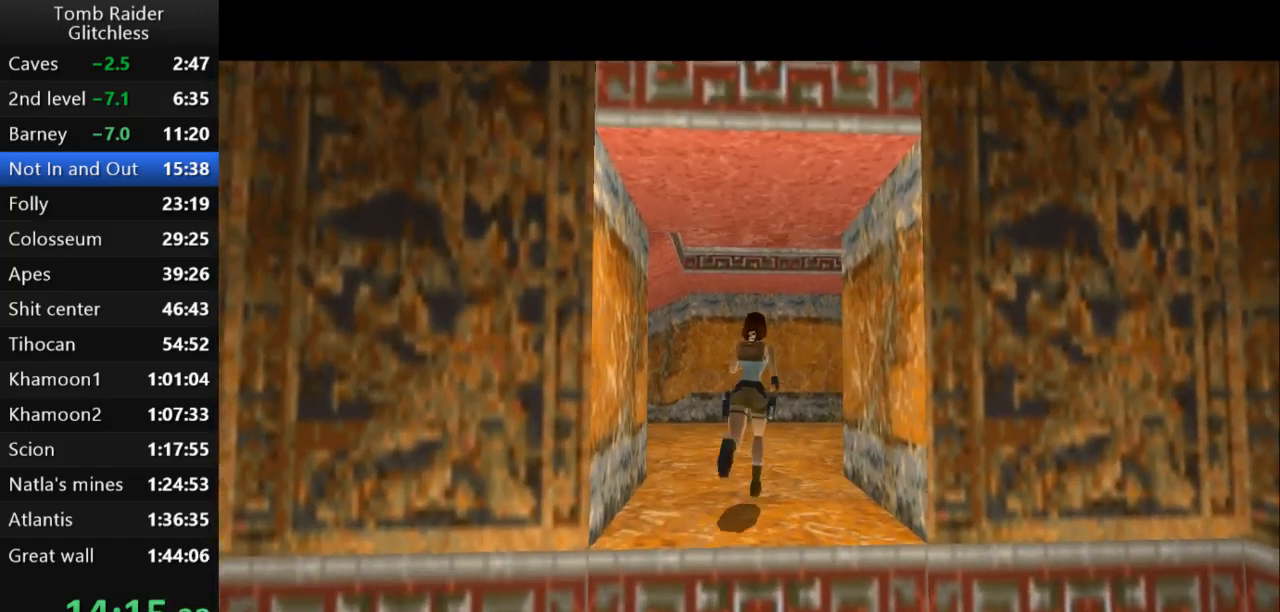
{"keys": ["jump", "up"], "events": [[267, "jump", "down"], [267, "right", "up"]]}